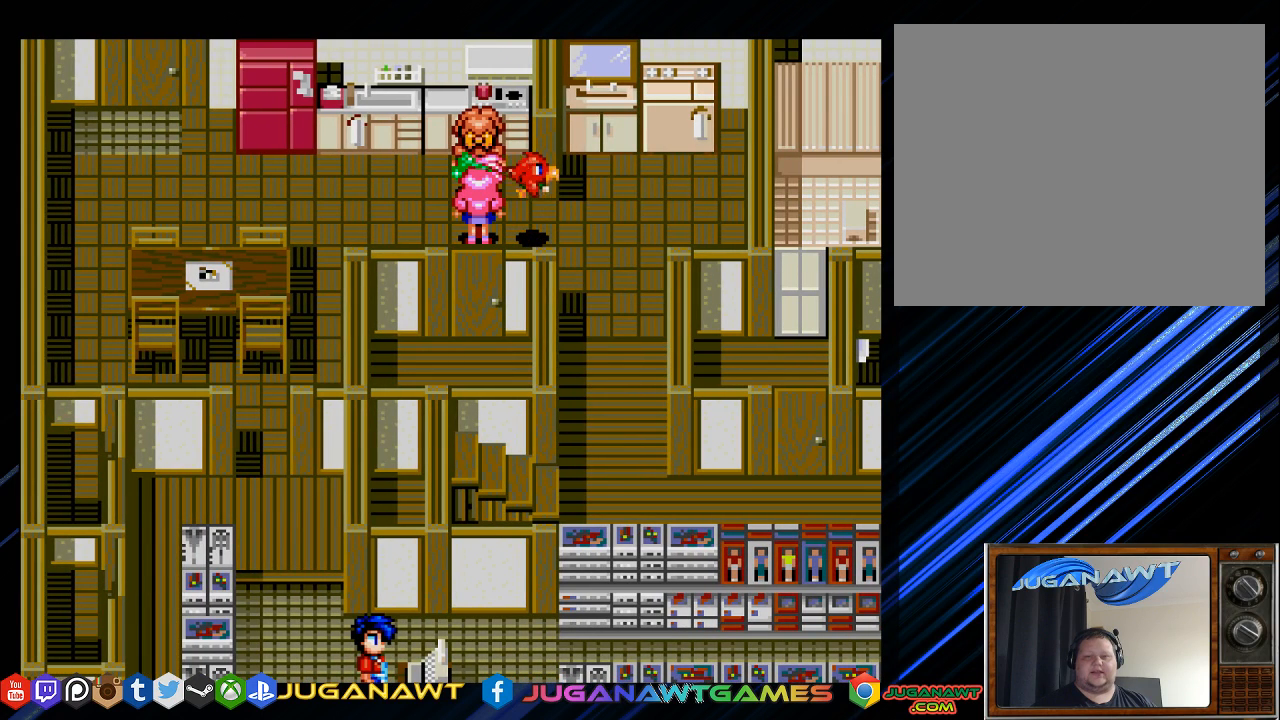
Gameplay with a controller (PlayStation layout); each line is a JSON object with the inputs held at the frame after it. "events" lists button and stick changes between this image and that frame as [ms after this image, input, new state], when the widget could be followed in between.
{"buttons": [], "left_stick": "center", "right_stick": "center", "events": [[267, "CIRCLE", "down"], [417, "CIRCLE", "up"]]}
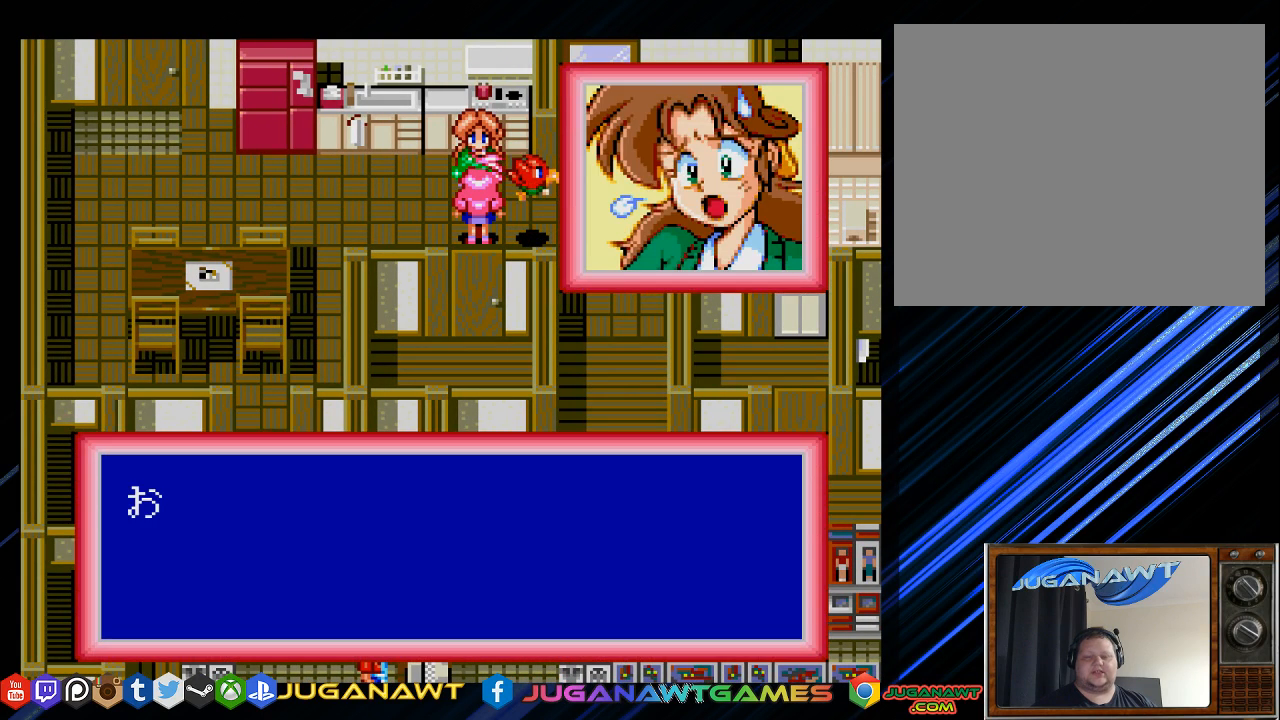
{"buttons": [], "left_stick": "center", "right_stick": "center", "events": []}
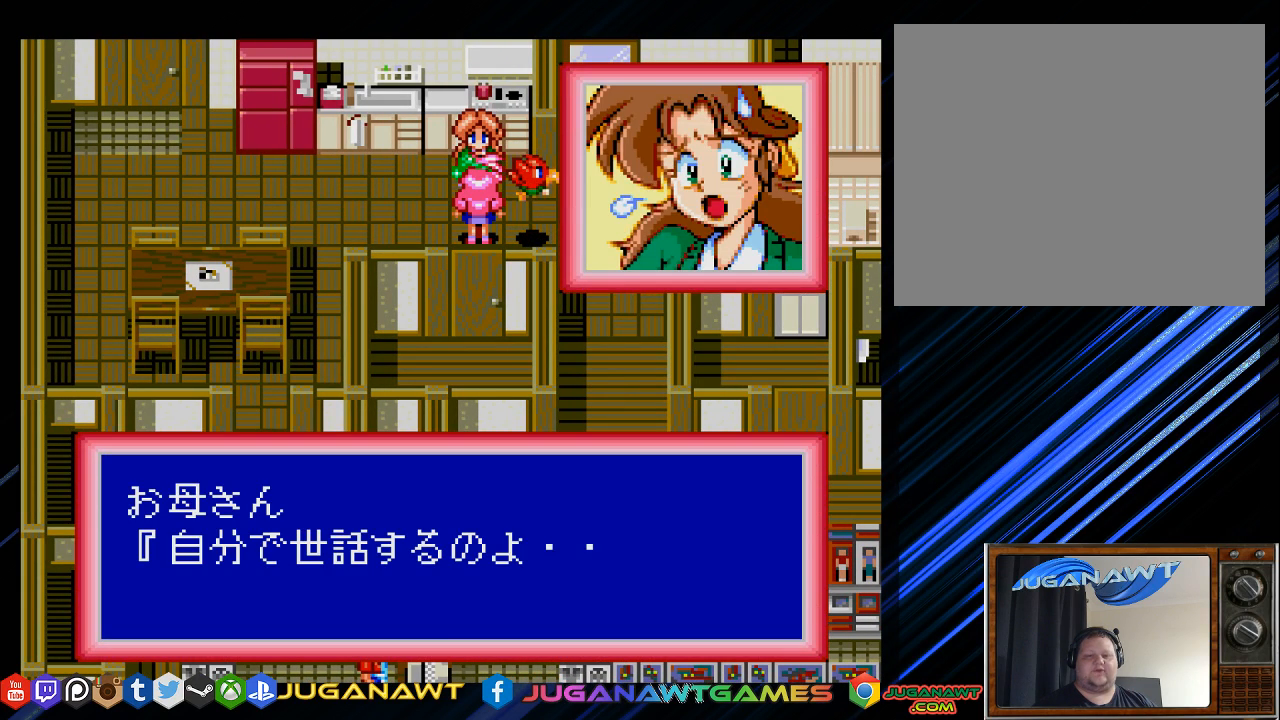
{"buttons": [], "left_stick": "center", "right_stick": "center", "events": []}
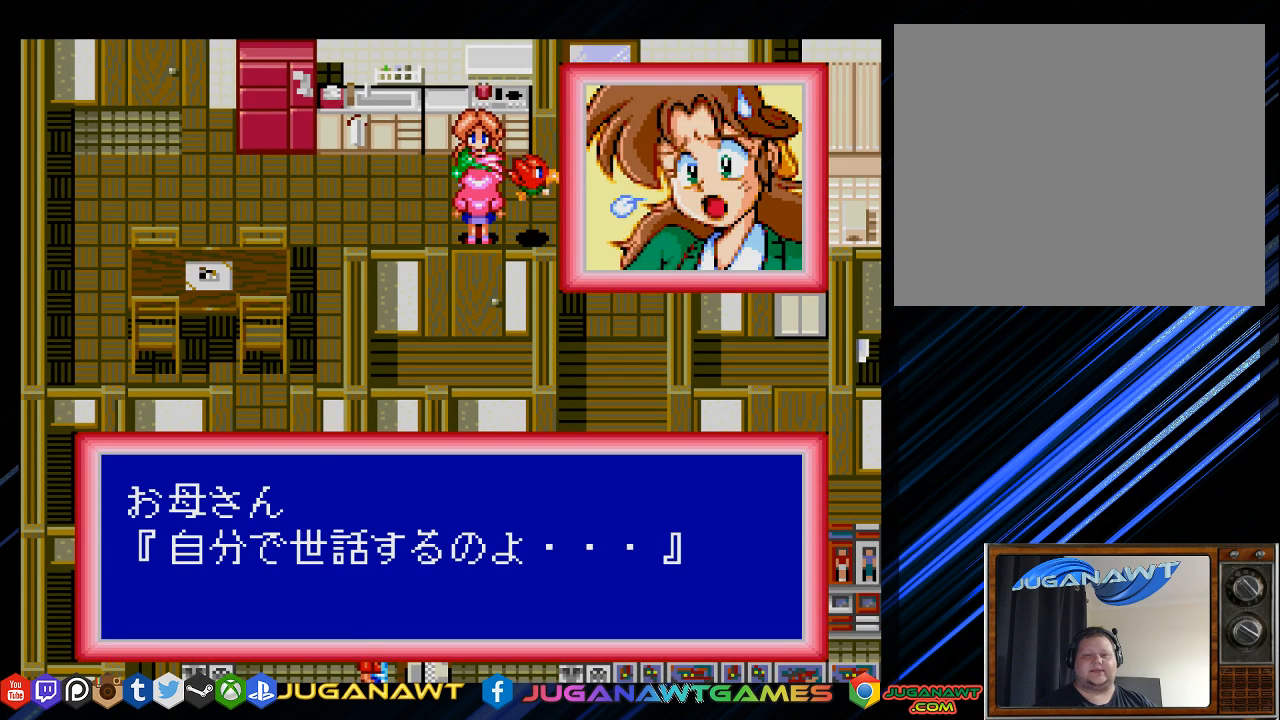
{"buttons": [], "left_stick": "center", "right_stick": "center", "events": [[83, "CIRCLE", "down"], [217, "CIRCLE", "up"]]}
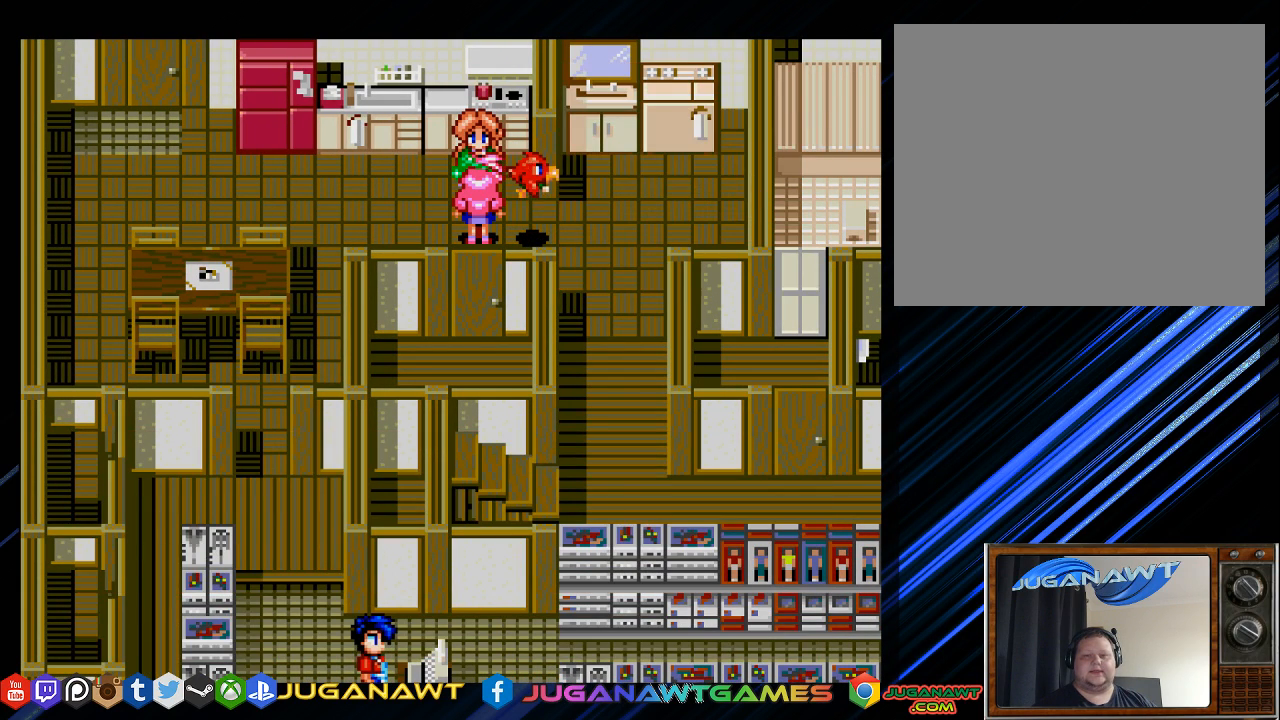
{"buttons": [], "left_stick": "center", "right_stick": "center", "events": [[167, "DPAD_LEFT", "down"], [433, "DPAD_LEFT", "up"]]}
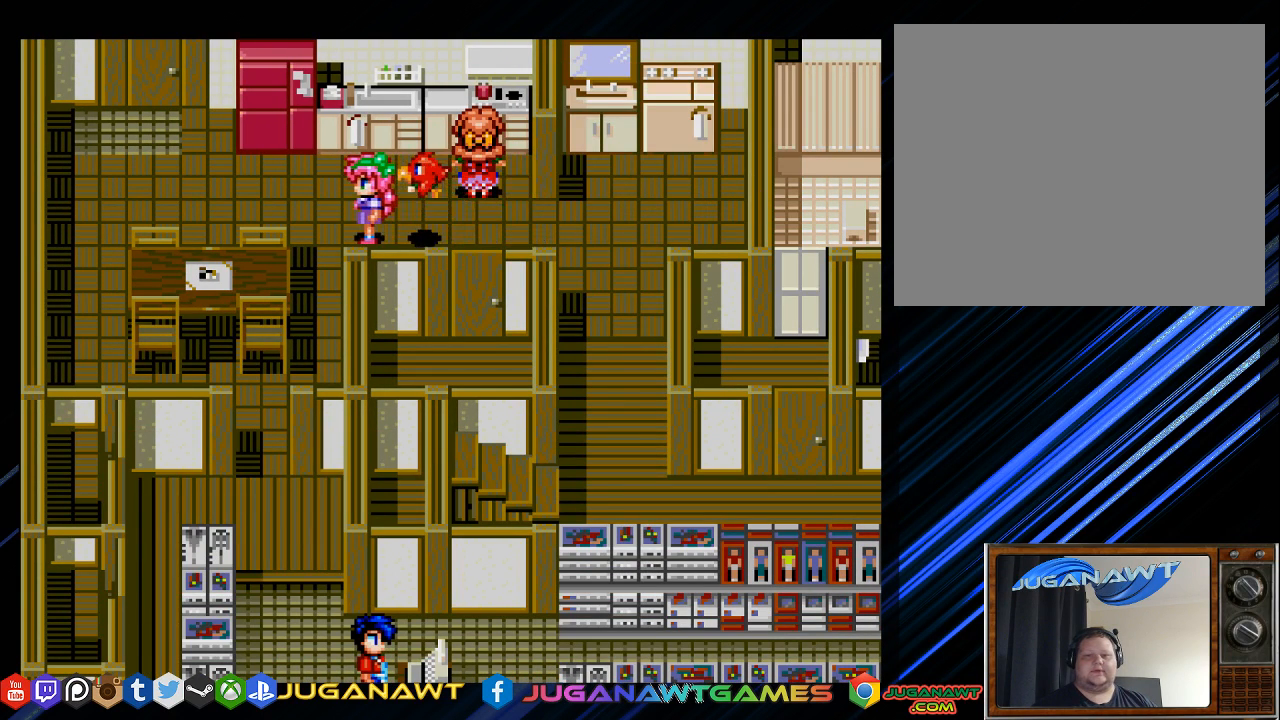
{"buttons": [], "left_stick": "center", "right_stick": "center", "events": []}
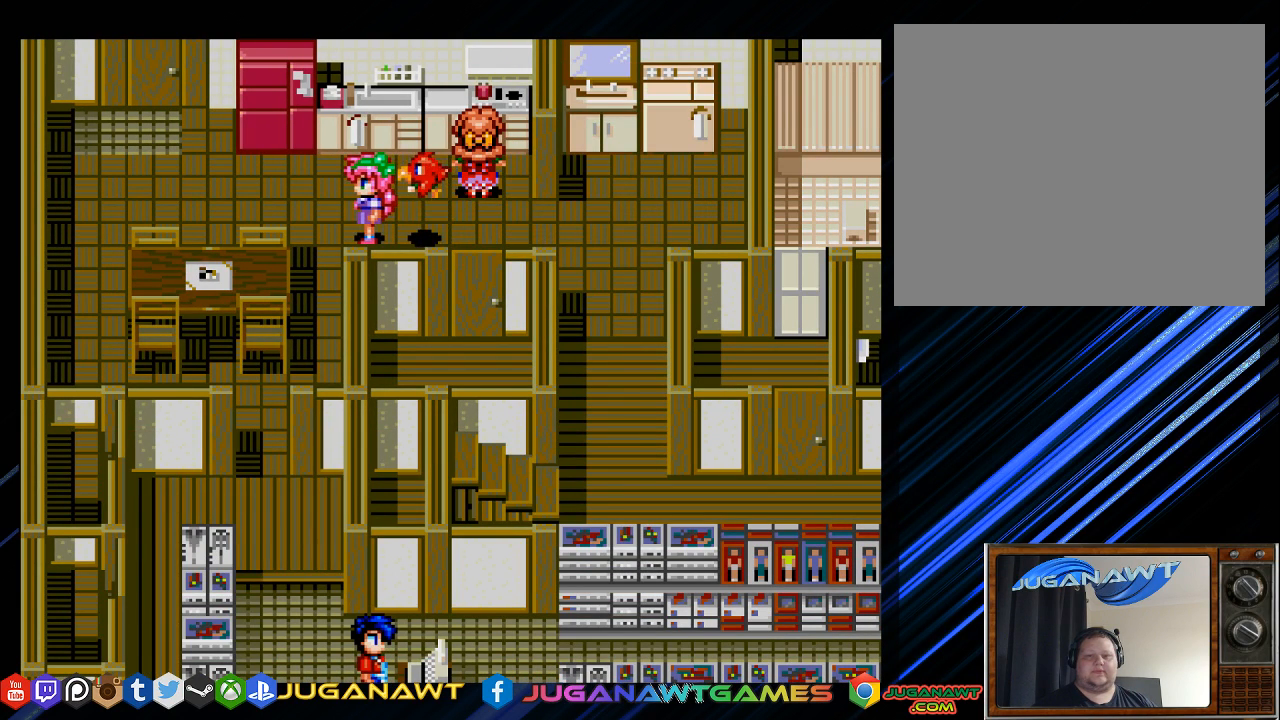
{"buttons": ["DPAD_UP"], "left_stick": "center", "right_stick": "center", "events": [[133, "DPAD_RIGHT", "down"], [350, "DPAD_RIGHT", "up"], [483, "DPAD_UP", "down"]]}
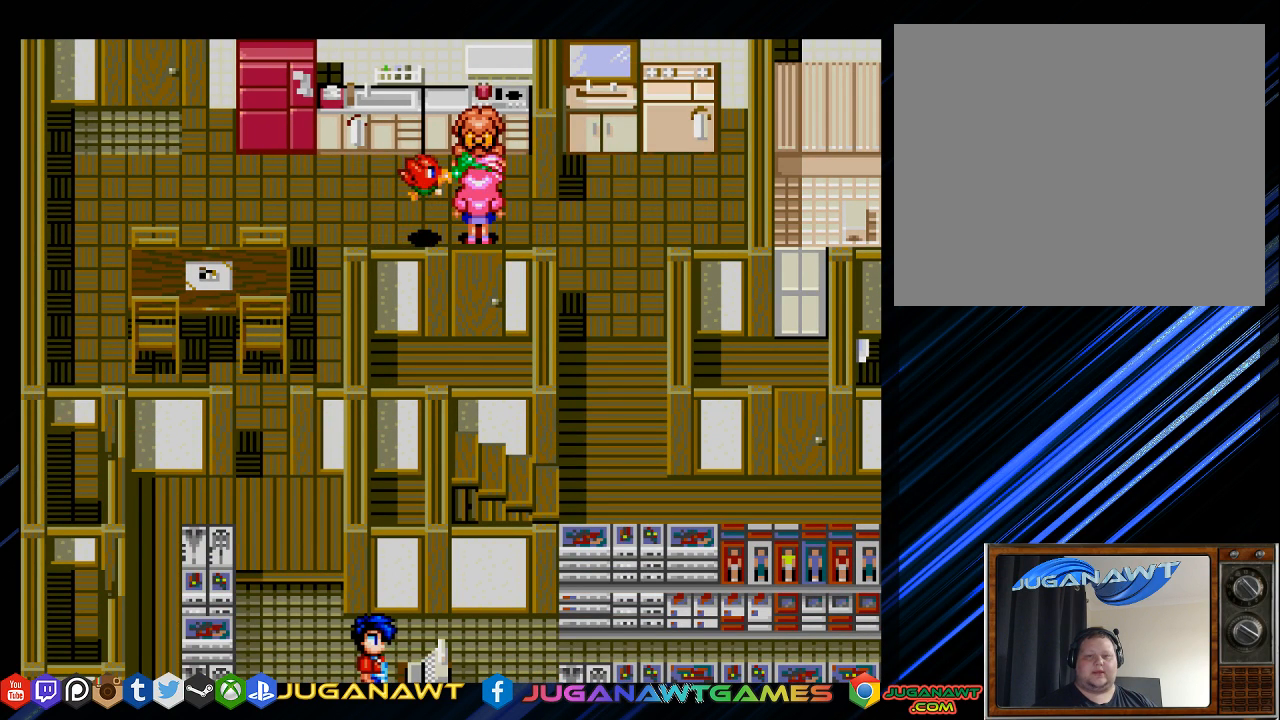
{"buttons": [], "left_stick": "center", "right_stick": "center", "events": [[50, "CROSS", "down"], [183, "CROSS", "up"], [283, "DPAD_UP", "up"]]}
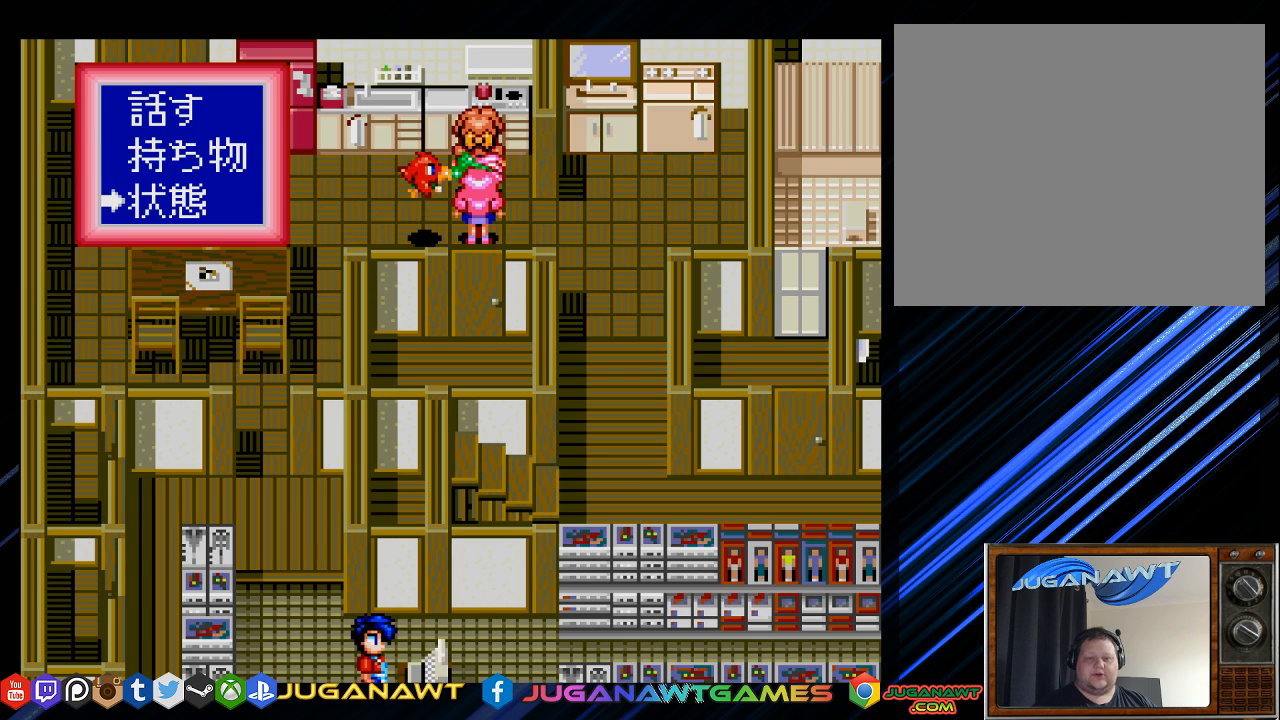
{"buttons": [], "left_stick": "center", "right_stick": "center", "events": [[217, "CROSS", "down"], [317, "CROSS", "up"]]}
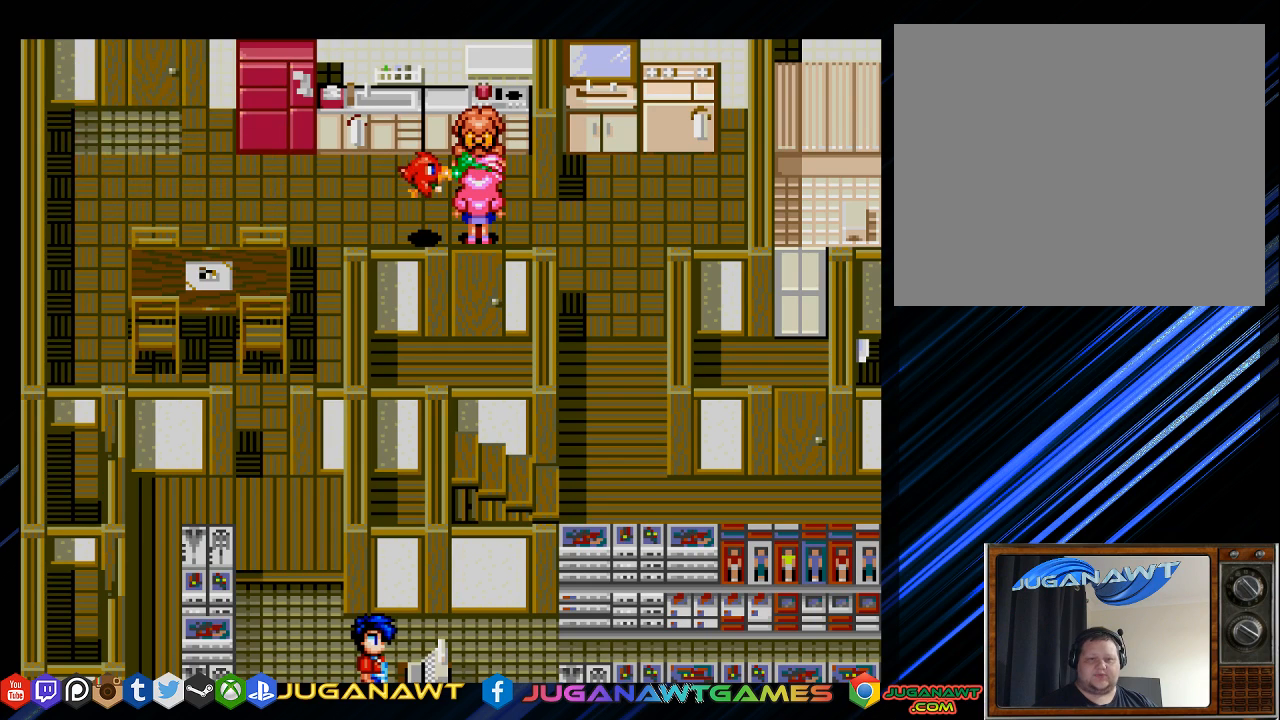
{"buttons": [], "left_stick": "center", "right_stick": "center", "events": []}
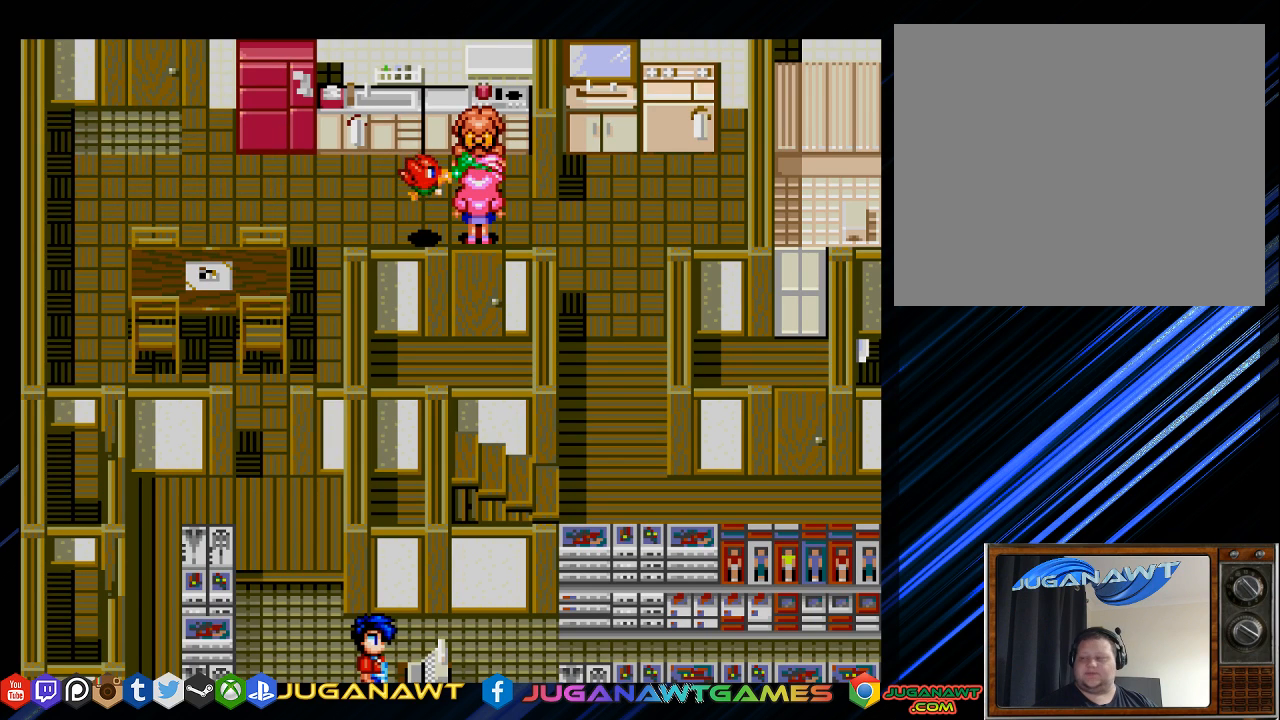
{"buttons": ["DPAD_LEFT"], "left_stick": "center", "right_stick": "center", "events": [[83, "DPAD_LEFT", "down"]]}
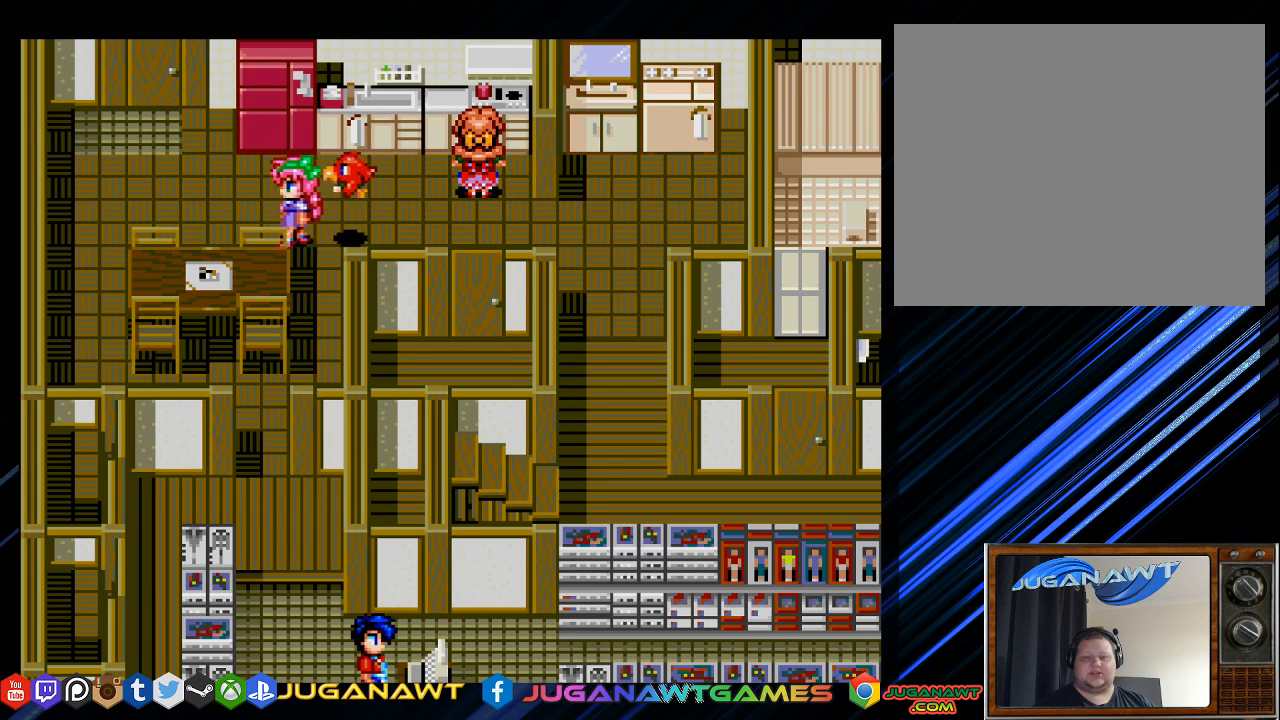
{"buttons": [], "left_stick": "center", "right_stick": "center", "events": [[133, "DPAD_LEFT", "up"], [333, "DPAD_UP", "down"], [433, "DPAD_UP", "up"]]}
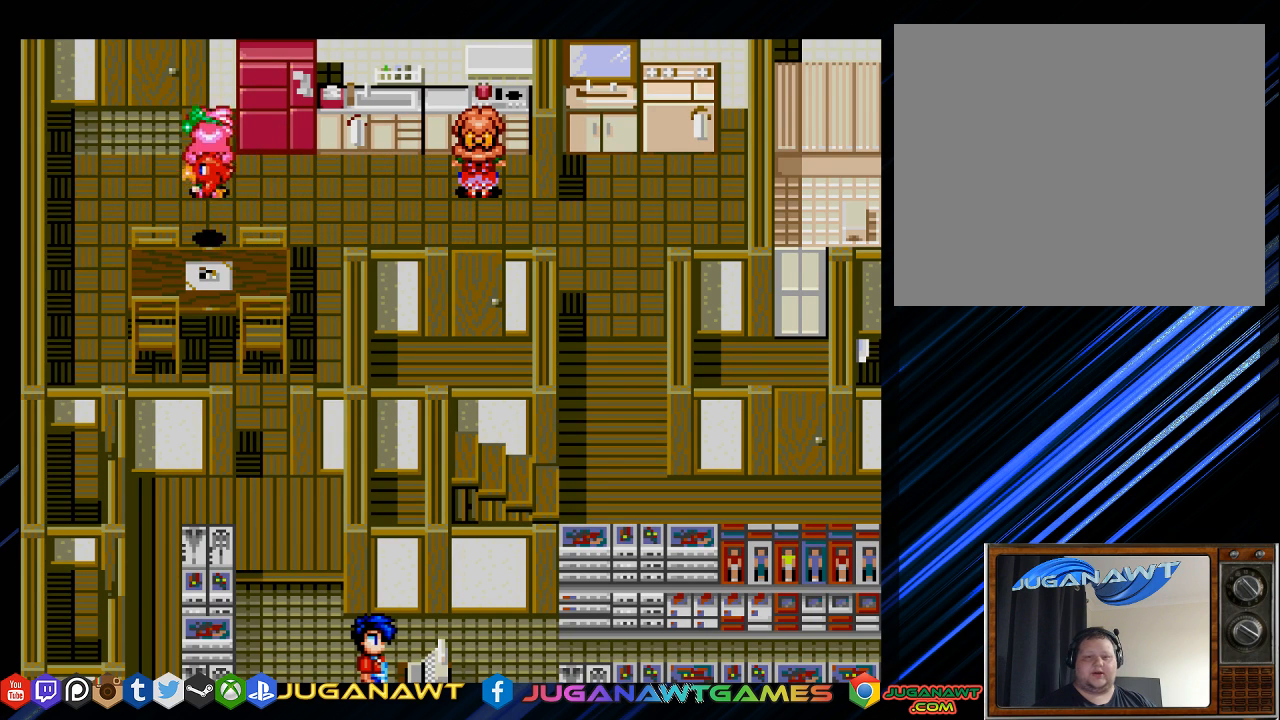
{"buttons": ["DPAD_RIGHT"], "left_stick": "center", "right_stick": "center", "events": [[33, "DPAD_RIGHT", "down"]]}
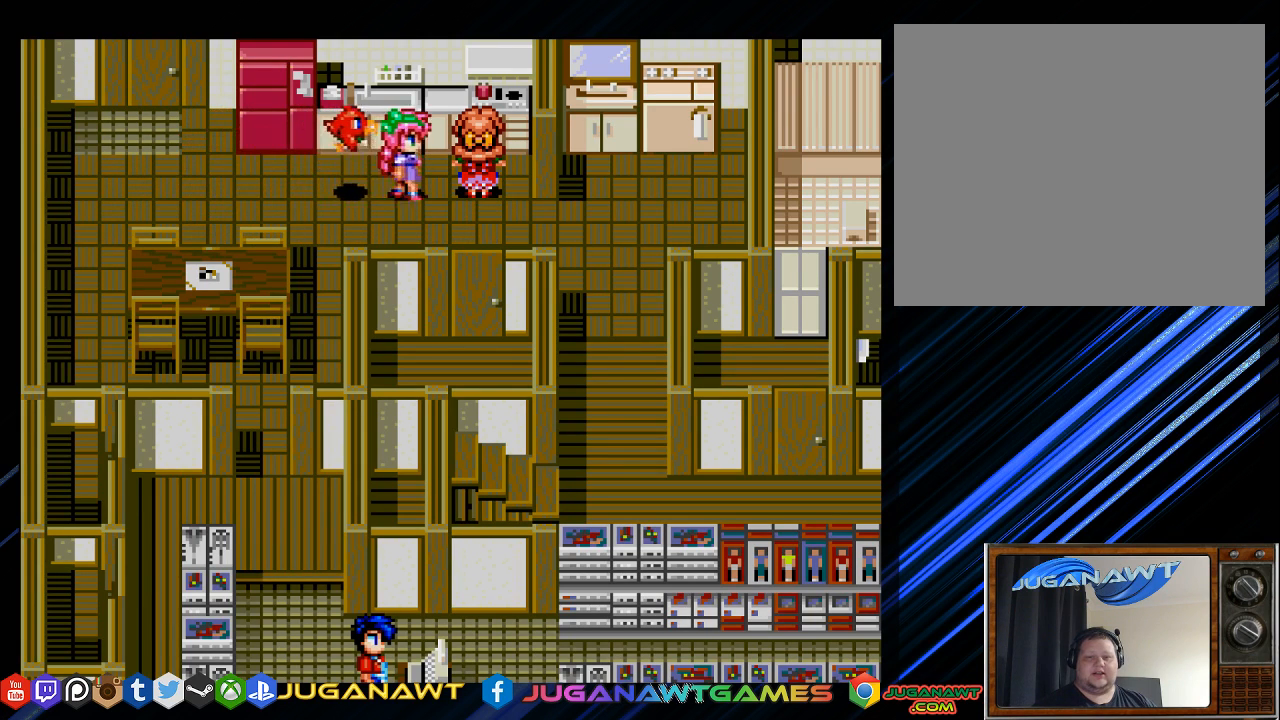
{"buttons": [], "left_stick": "center", "right_stick": "center", "events": [[167, "CIRCLE", "down"], [300, "CIRCLE", "up"], [300, "DPAD_RIGHT", "up"]]}
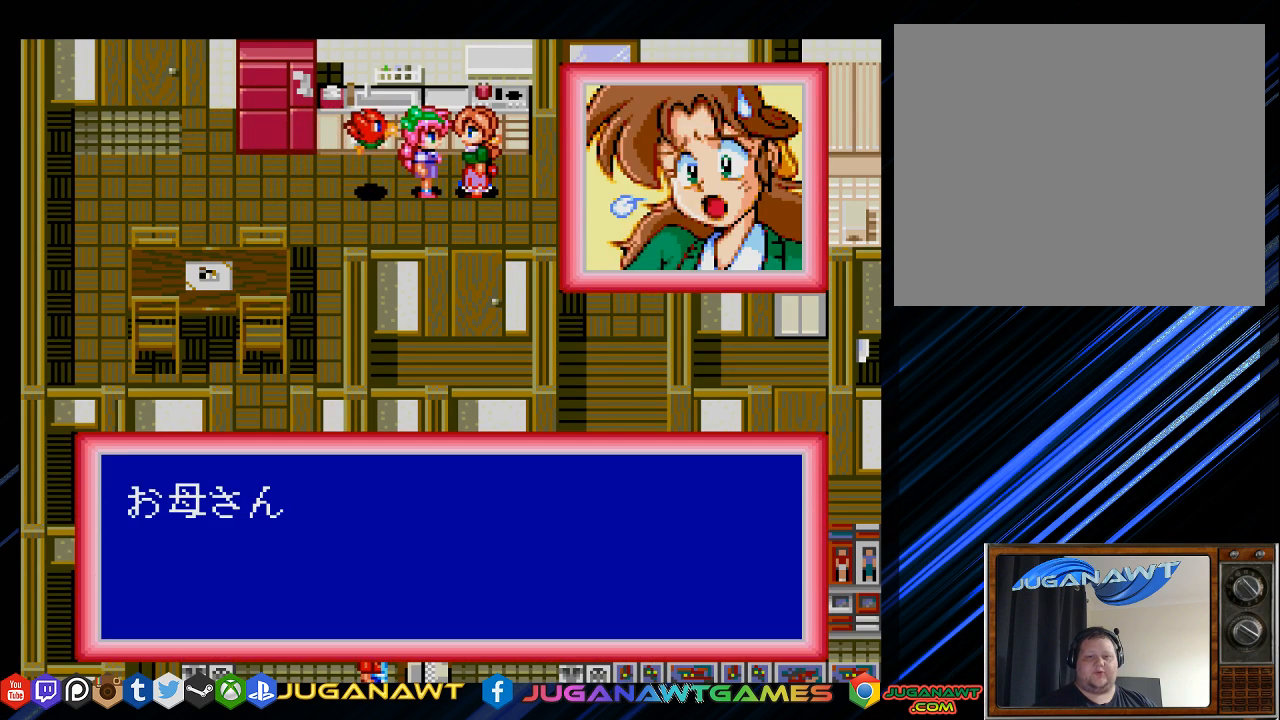
{"buttons": [], "left_stick": "center", "right_stick": "center", "events": [[183, "CIRCLE", "down"], [317, "CIRCLE", "up"]]}
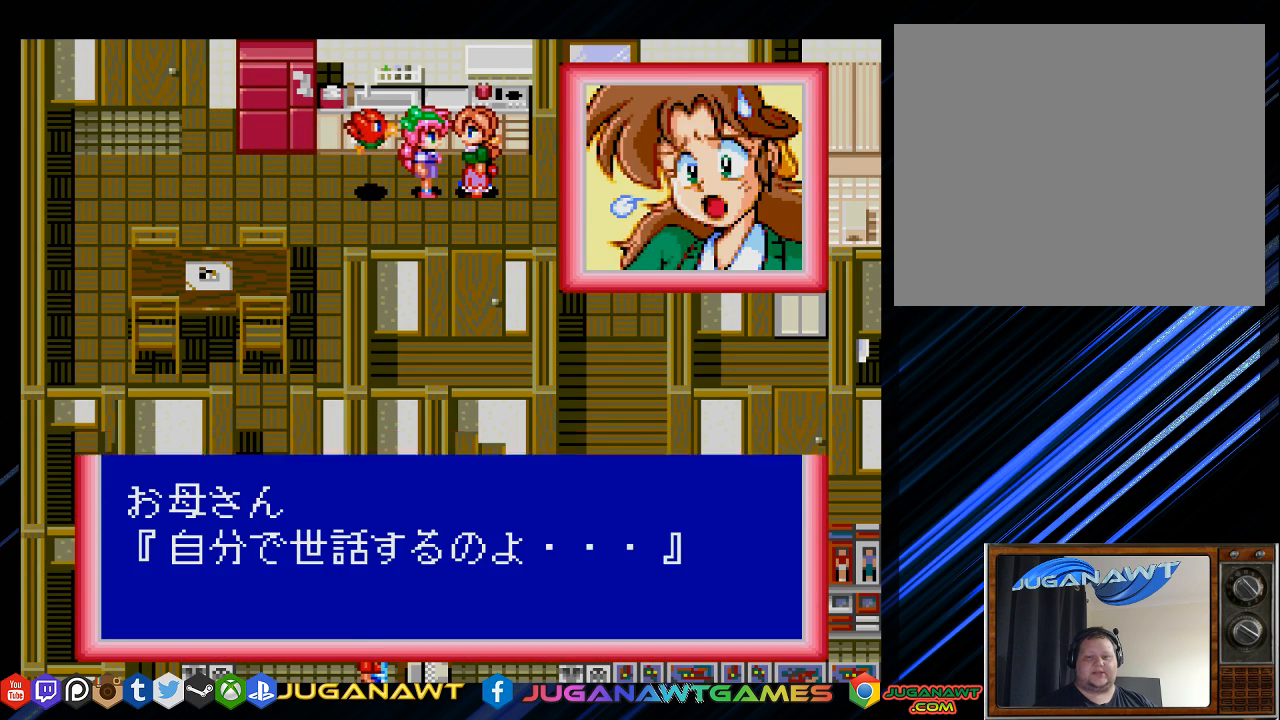
{"buttons": ["DPAD_DOWN"], "left_stick": "center", "right_stick": "center", "events": [[17, "CIRCLE", "down"], [117, "CIRCLE", "up"], [250, "CIRCLE", "down"], [317, "CIRCLE", "up"], [483, "DPAD_DOWN", "down"]]}
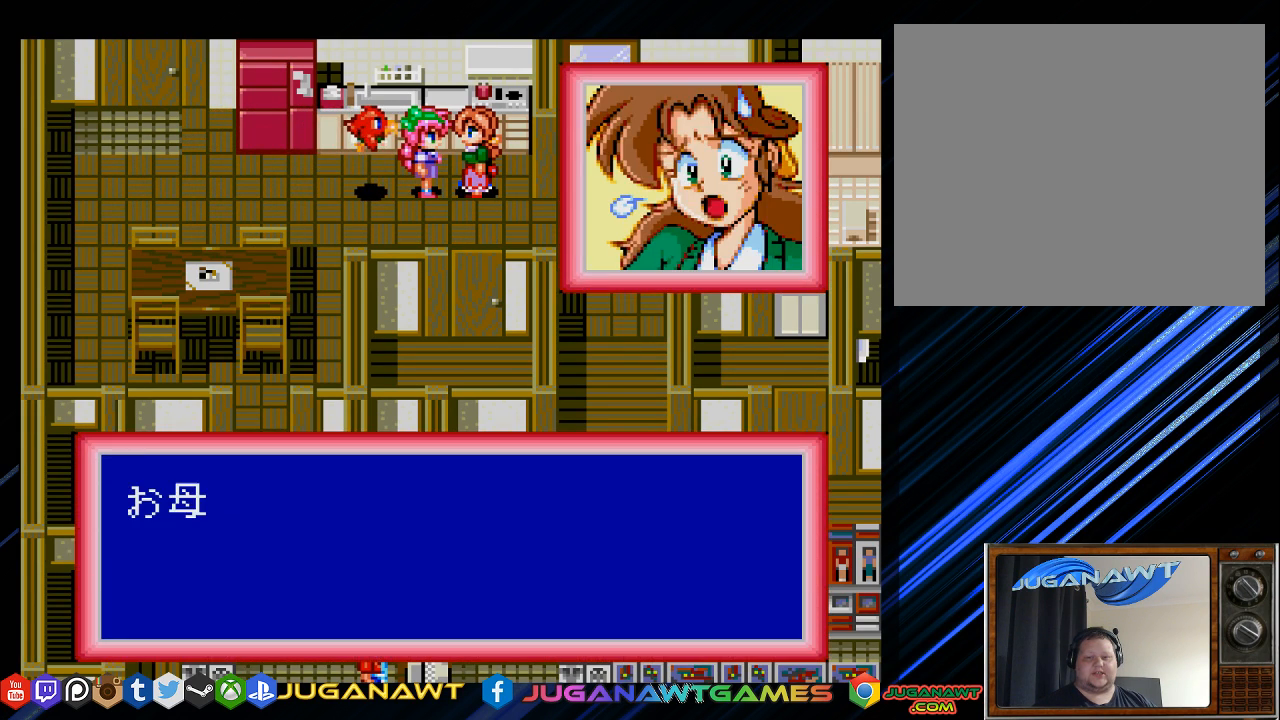
{"buttons": [], "left_stick": "center", "right_stick": "center", "events": [[150, "DPAD_DOWN", "up"], [283, "CIRCLE", "down"], [383, "CIRCLE", "up"]]}
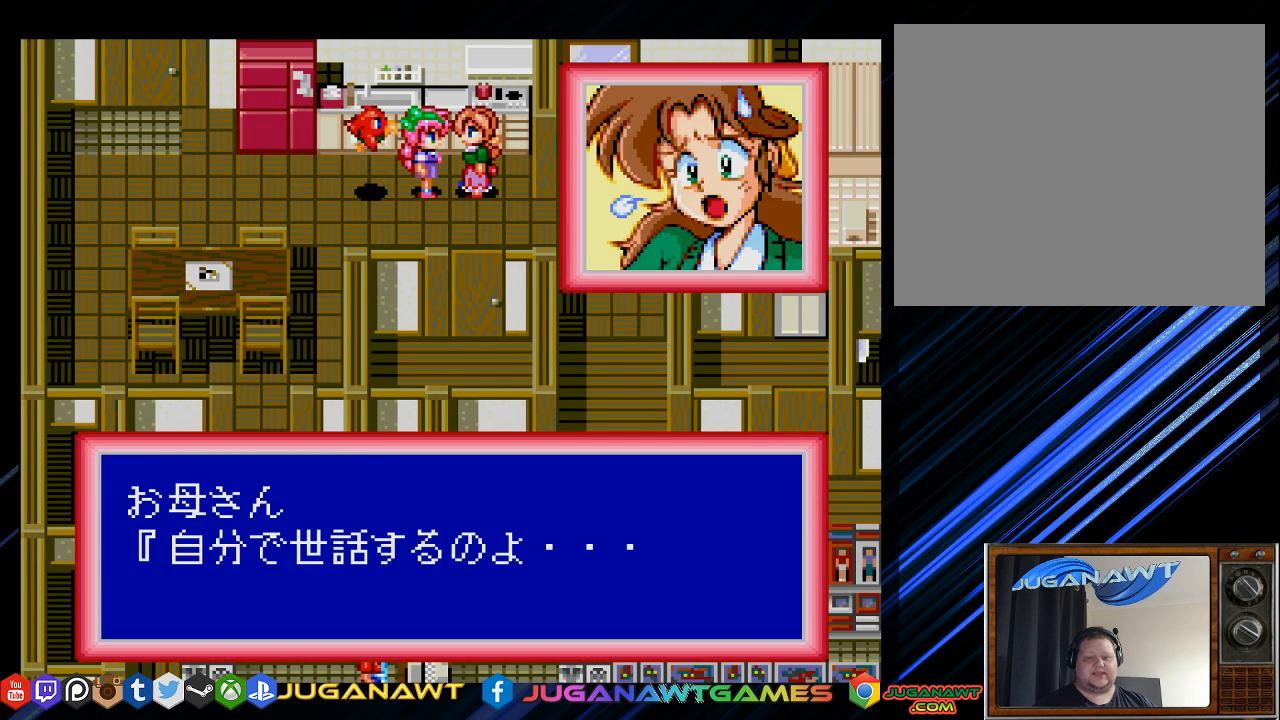
{"buttons": ["DPAD_DOWN"], "left_stick": "center", "right_stick": "center", "events": [[17, "CIRCLE", "down"], [117, "CIRCLE", "up"], [117, "DPAD_DOWN", "down"], [367, "CIRCLE", "down"], [500, "CIRCLE", "up"]]}
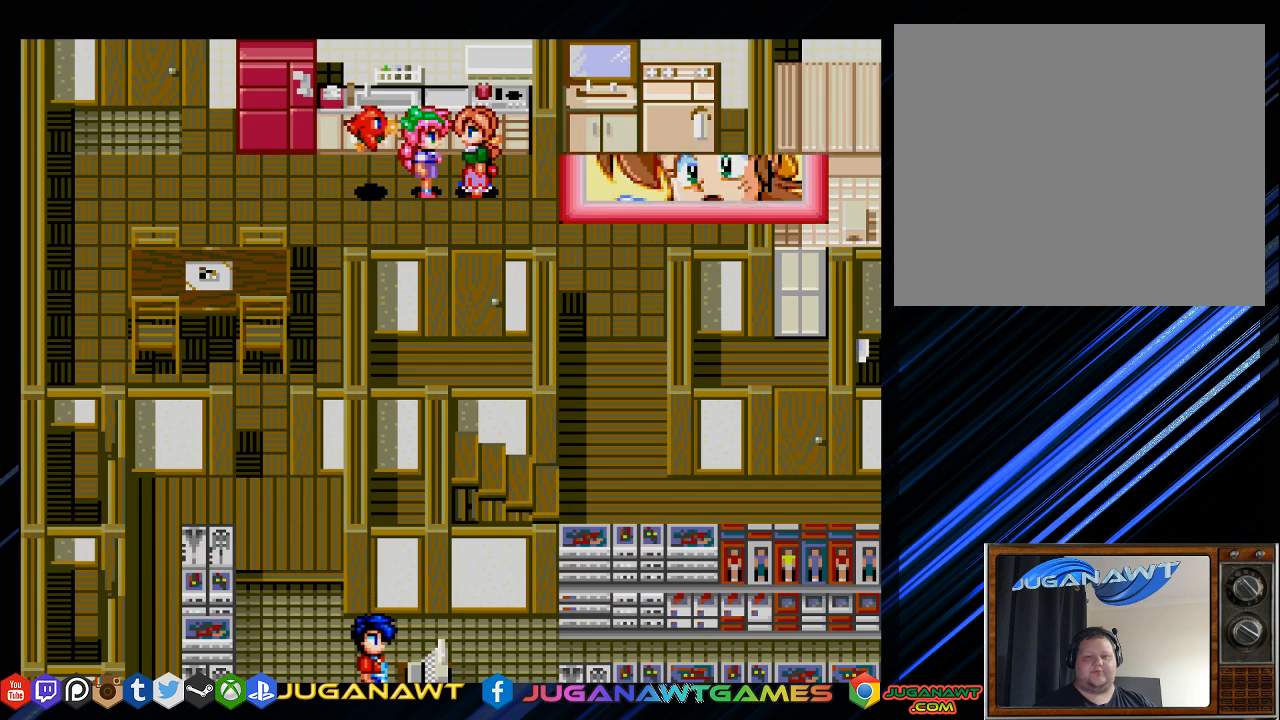
{"buttons": [], "left_stick": "center", "right_stick": "center", "events": [[100, "DPAD_DOWN", "up"], [333, "DPAD_RIGHT", "down"], [467, "DPAD_RIGHT", "up"]]}
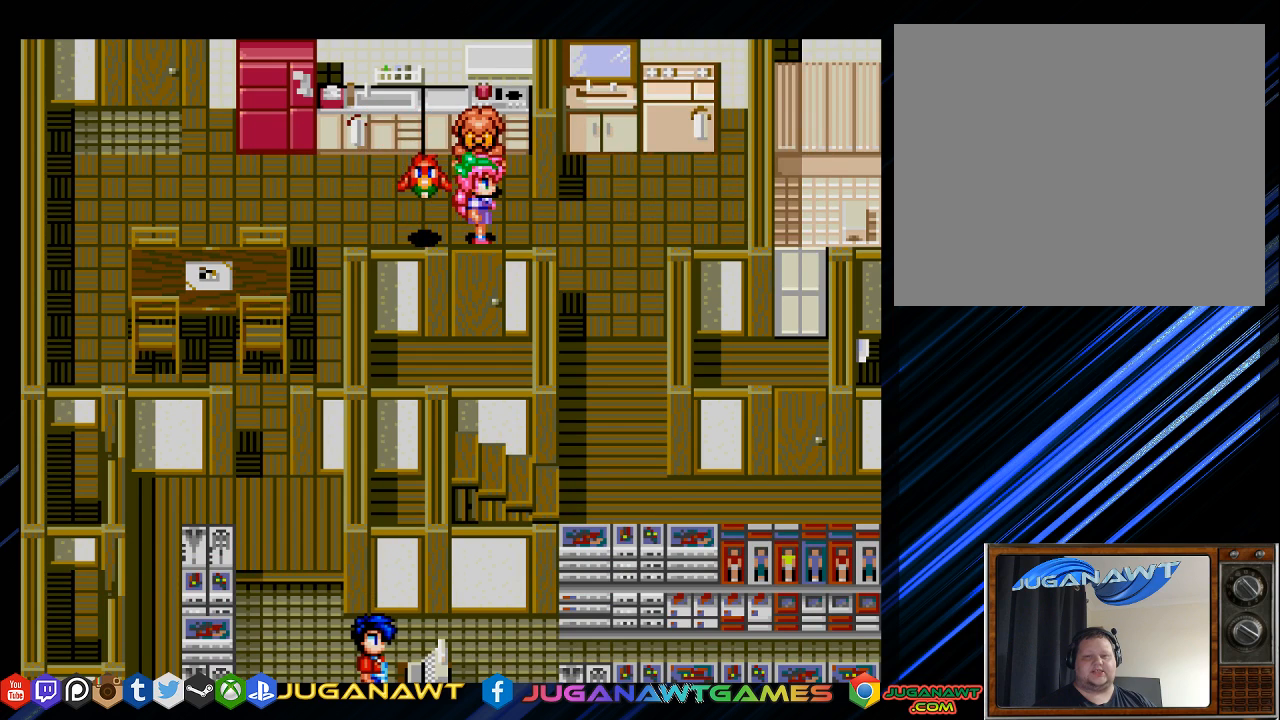
{"buttons": ["DPAD_LEFT"], "left_stick": "center", "right_stick": "center", "events": [[233, "DPAD_LEFT", "down"]]}
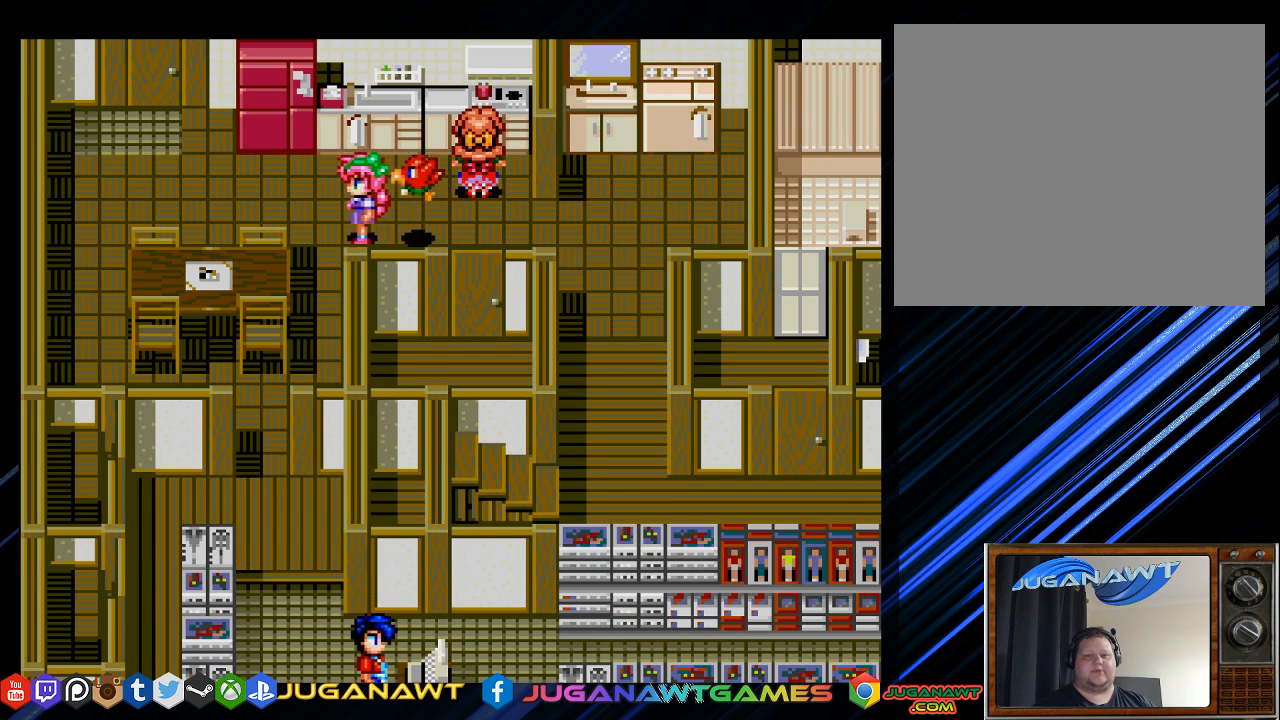
{"buttons": ["DPAD_UP"], "left_stick": "center", "right_stick": "center", "events": [[317, "DPAD_UP", "down"], [450, "DPAD_LEFT", "up"]]}
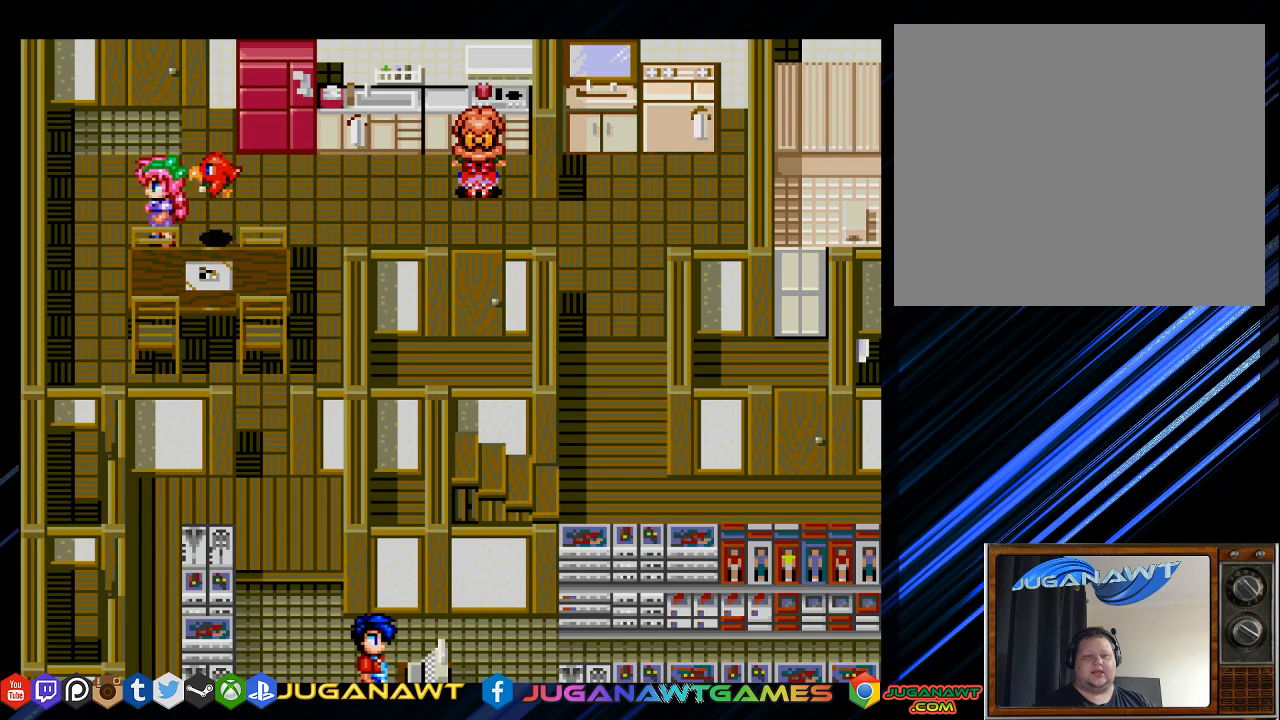
{"buttons": ["CIRCLE", "DPAD_UP"], "left_stick": "center", "right_stick": "center", "events": [[417, "CIRCLE", "down"]]}
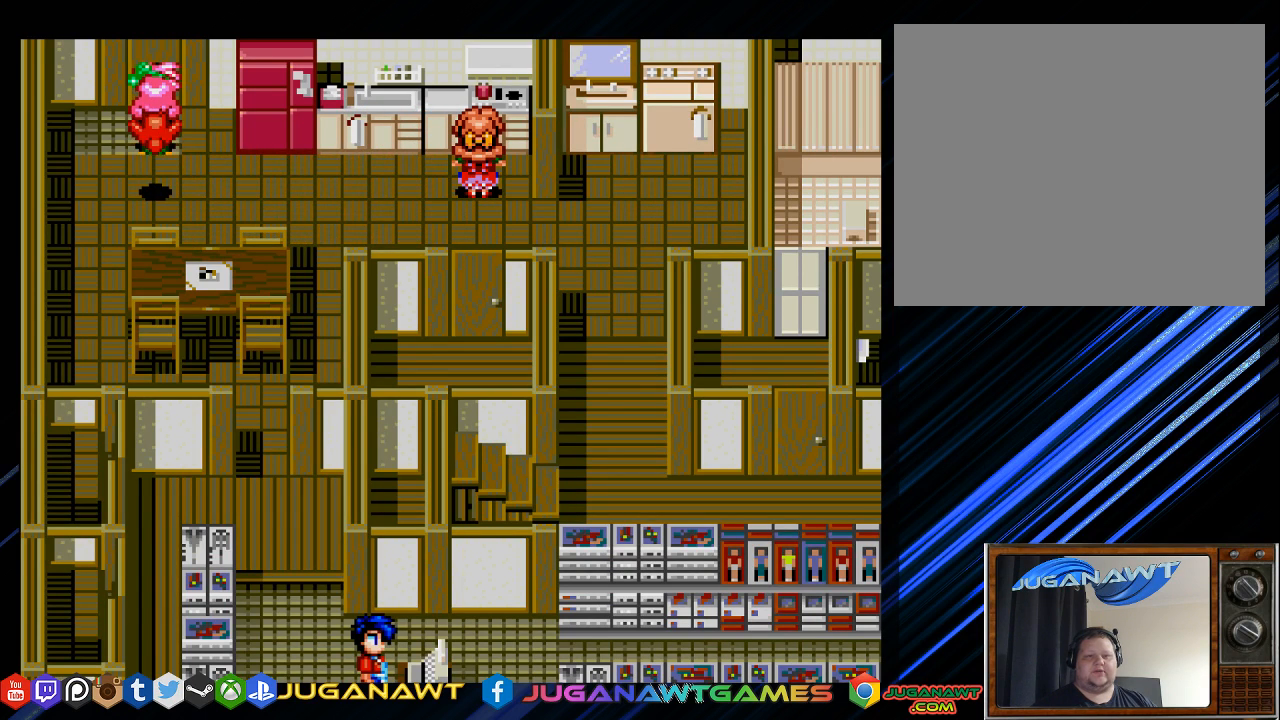
{"buttons": ["DPAD_UP"], "left_stick": "center", "right_stick": "center", "events": [[50, "CIRCLE", "up"], [250, "CIRCLE", "down"], [350, "CIRCLE", "up"]]}
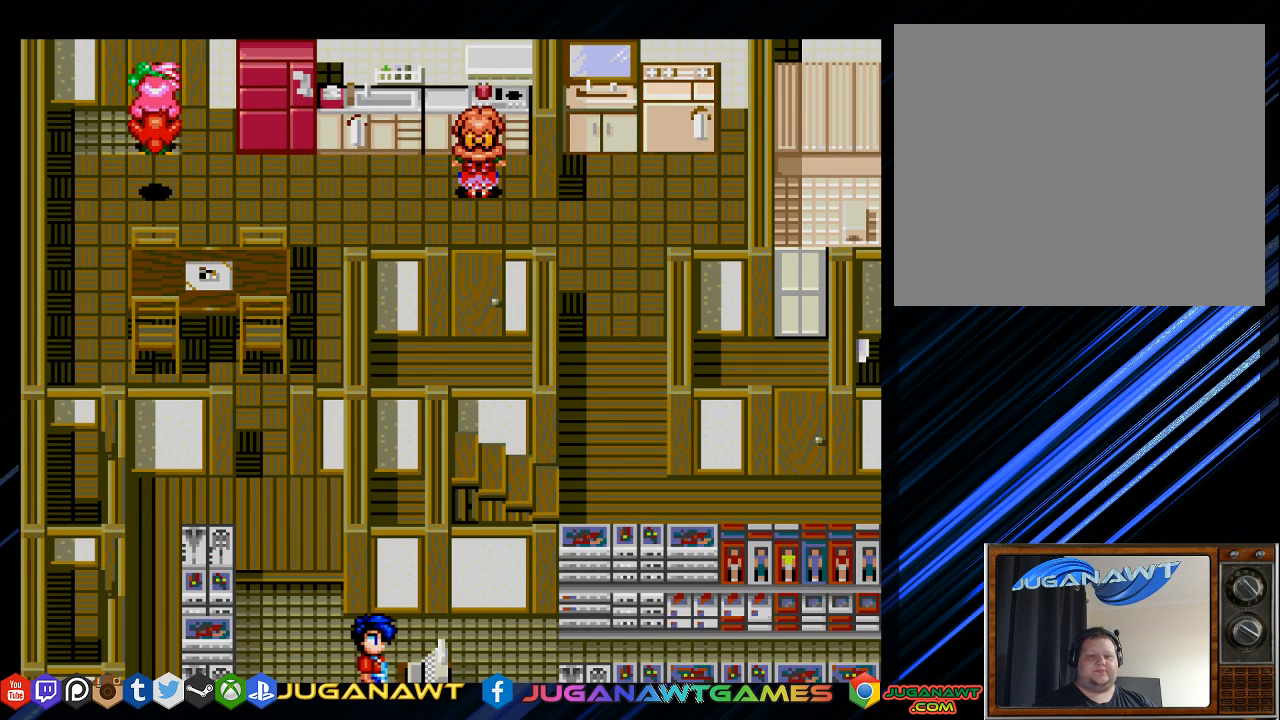
{"buttons": ["DPAD_UP"], "left_stick": "center", "right_stick": "center", "events": [[33, "DPAD_LEFT", "down"], [117, "DPAD_UP", "up"], [200, "DPAD_UP", "down"], [300, "DPAD_LEFT", "up"], [350, "CIRCLE", "down"], [483, "CIRCLE", "up"]]}
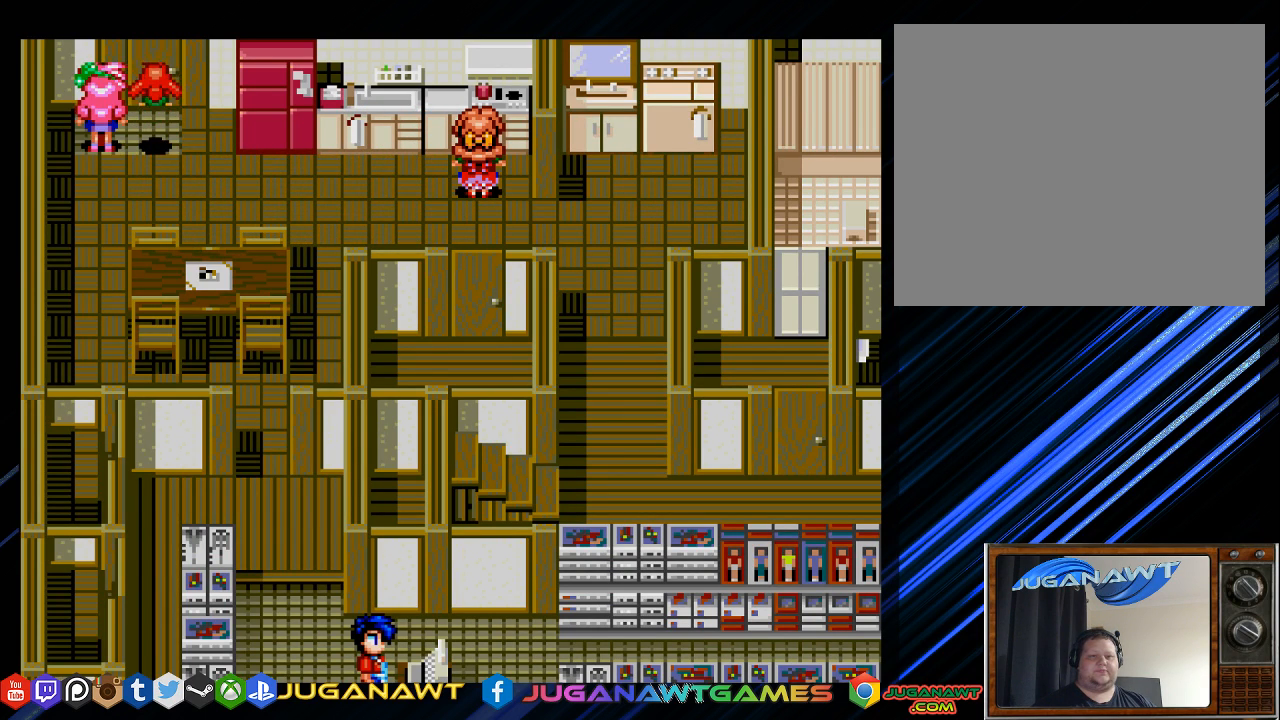
{"buttons": ["CIRCLE", "DPAD_UP"], "left_stick": "center", "right_stick": "center", "events": [[67, "CIRCLE", "down"], [133, "DPAD_UP", "up"], [183, "CIRCLE", "up"], [183, "DPAD_RIGHT", "down"], [300, "CIRCLE", "down"], [300, "DPAD_RIGHT", "up"], [400, "CIRCLE", "up"], [433, "DPAD_UP", "down"], [500, "CIRCLE", "down"]]}
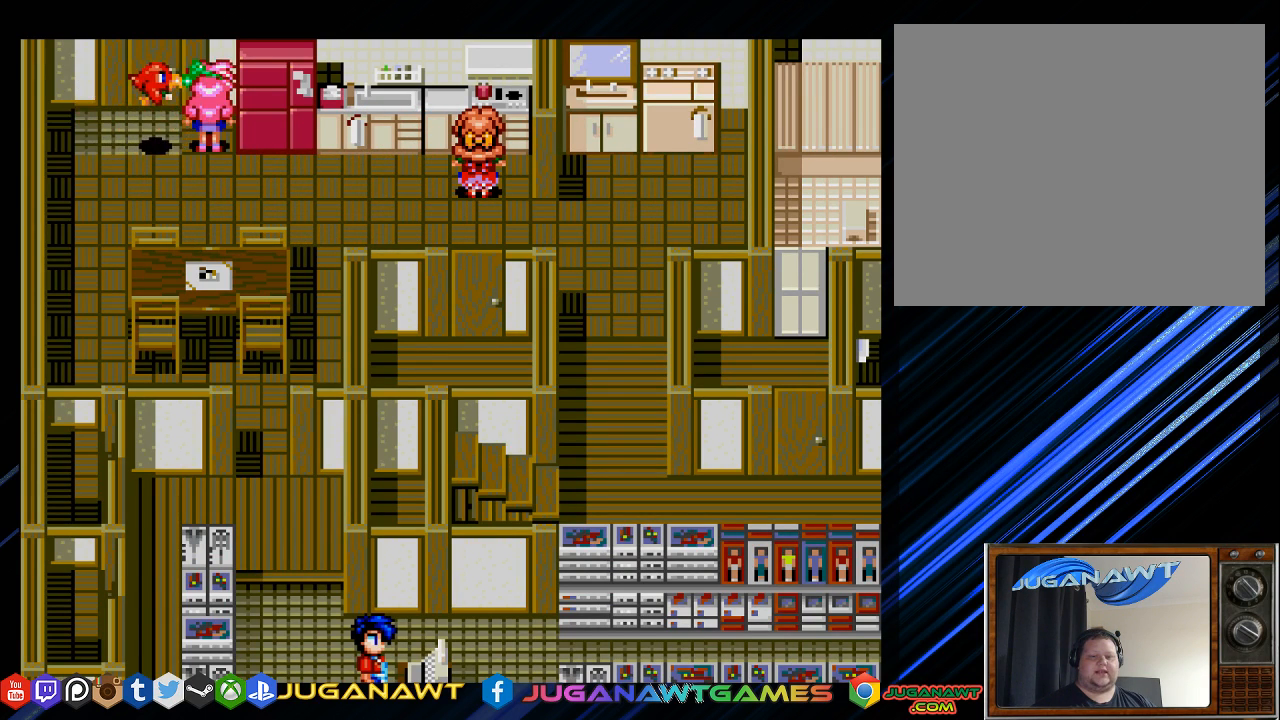
{"buttons": ["DPAD_LEFT"], "left_stick": "center", "right_stick": "center", "events": [[100, "CIRCLE", "up"], [133, "DPAD_UP", "up"], [233, "DPAD_DOWN", "down"], [467, "DPAD_DOWN", "up"], [467, "DPAD_LEFT", "down"]]}
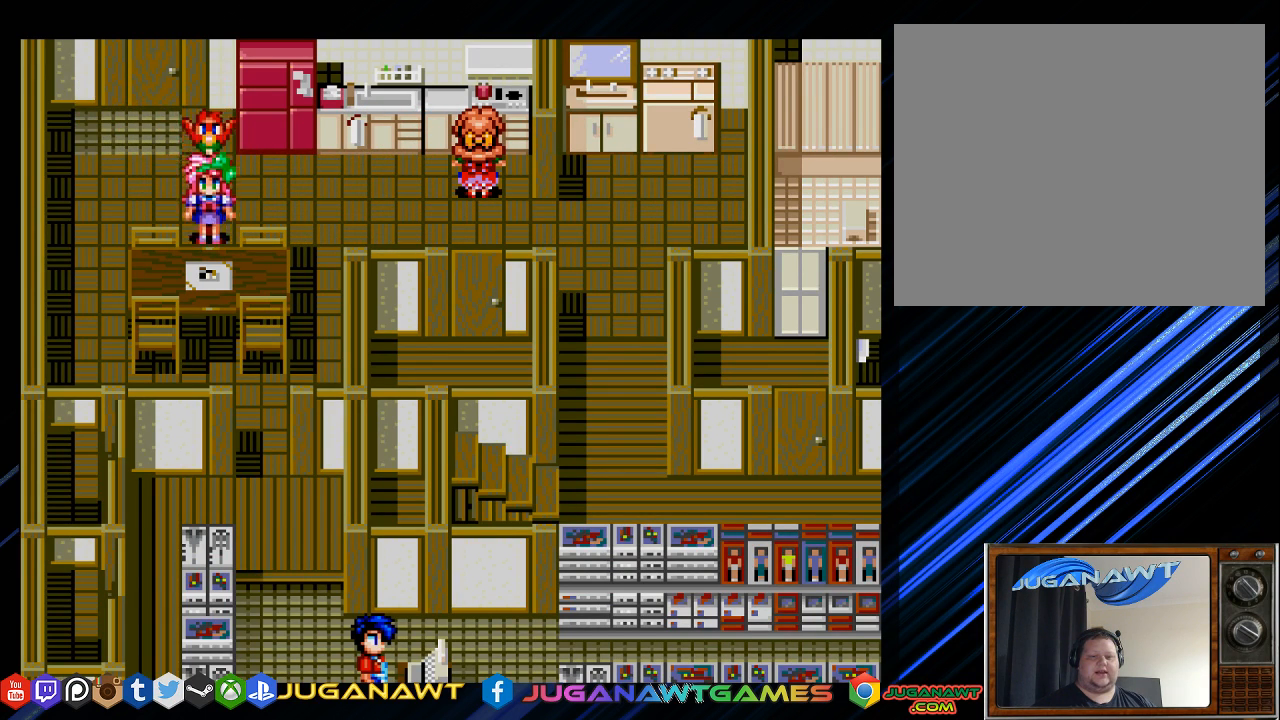
{"buttons": ["DPAD_DOWN"], "left_stick": "center", "right_stick": "center", "events": [[150, "DPAD_DOWN", "down"], [200, "DPAD_LEFT", "up"]]}
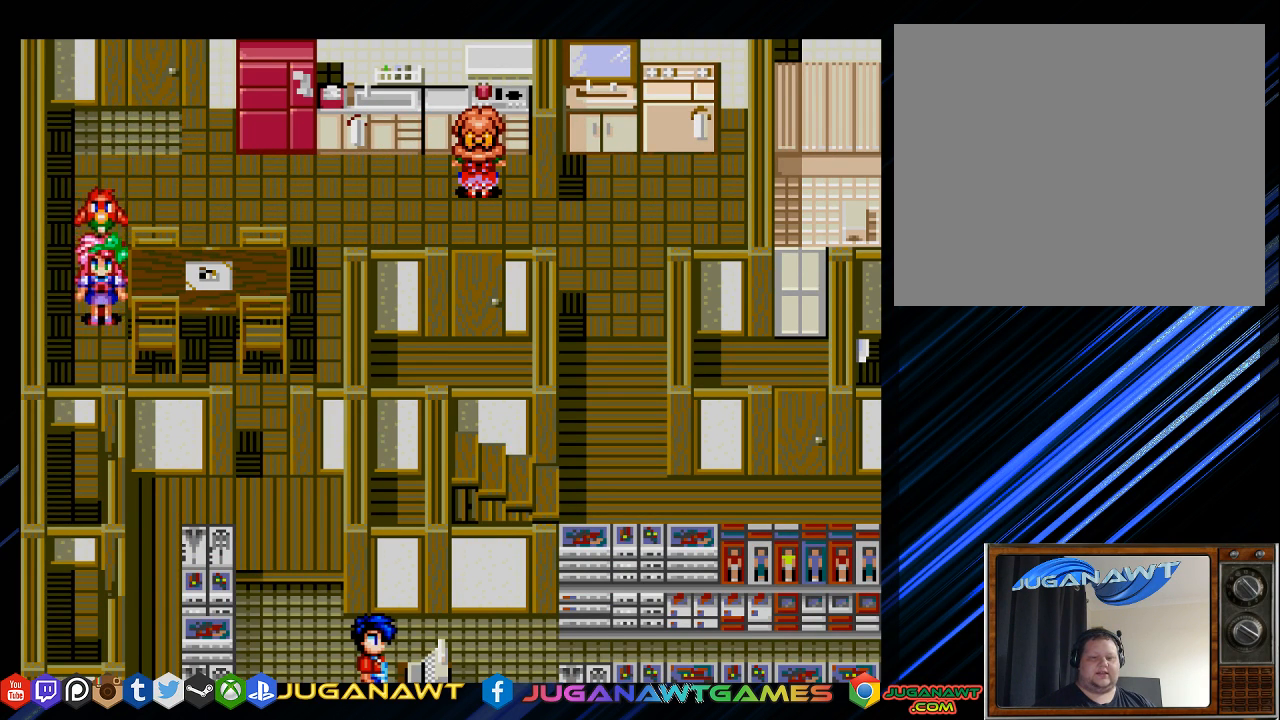
{"buttons": ["DPAD_RIGHT"], "left_stick": "center", "right_stick": "center", "events": [[183, "DPAD_RIGHT", "down"], [250, "DPAD_DOWN", "up"]]}
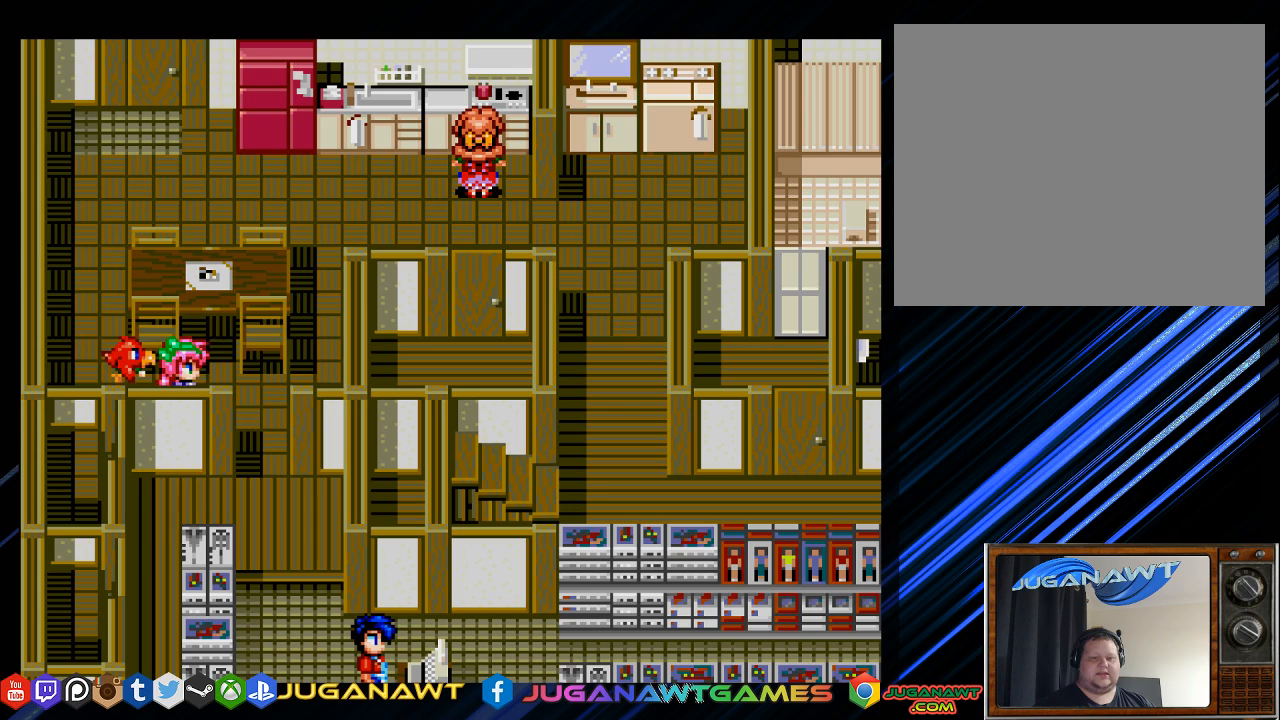
{"buttons": ["DPAD_DOWN"], "left_stick": "center", "right_stick": "center", "events": [[183, "DPAD_DOWN", "down"], [217, "DPAD_RIGHT", "up"]]}